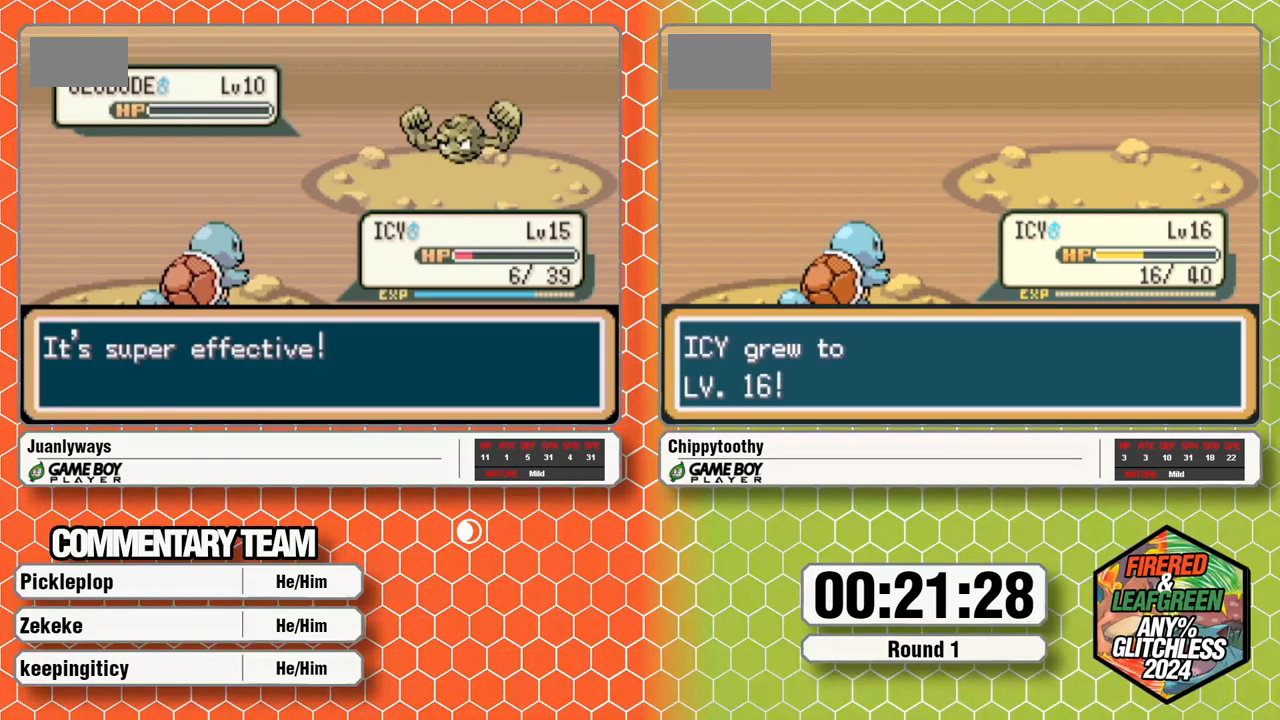
Gameplay with a controller (Nintendo layout); each line is a JSON object with the inputs held at the frame after it. "events" lists button and stick changes between this image and that frame as [ms after this image, input, new state], when the widget could be followed in between. Not read: B L3 R3 SELECT START.
{"buttons": ["A"], "events": [[50, "A", "down"], [83, "L1", "up"], [167, "L1", "down"], [233, "L1", "up"], [300, "L1", "down"], [467, "L1", "up"]]}
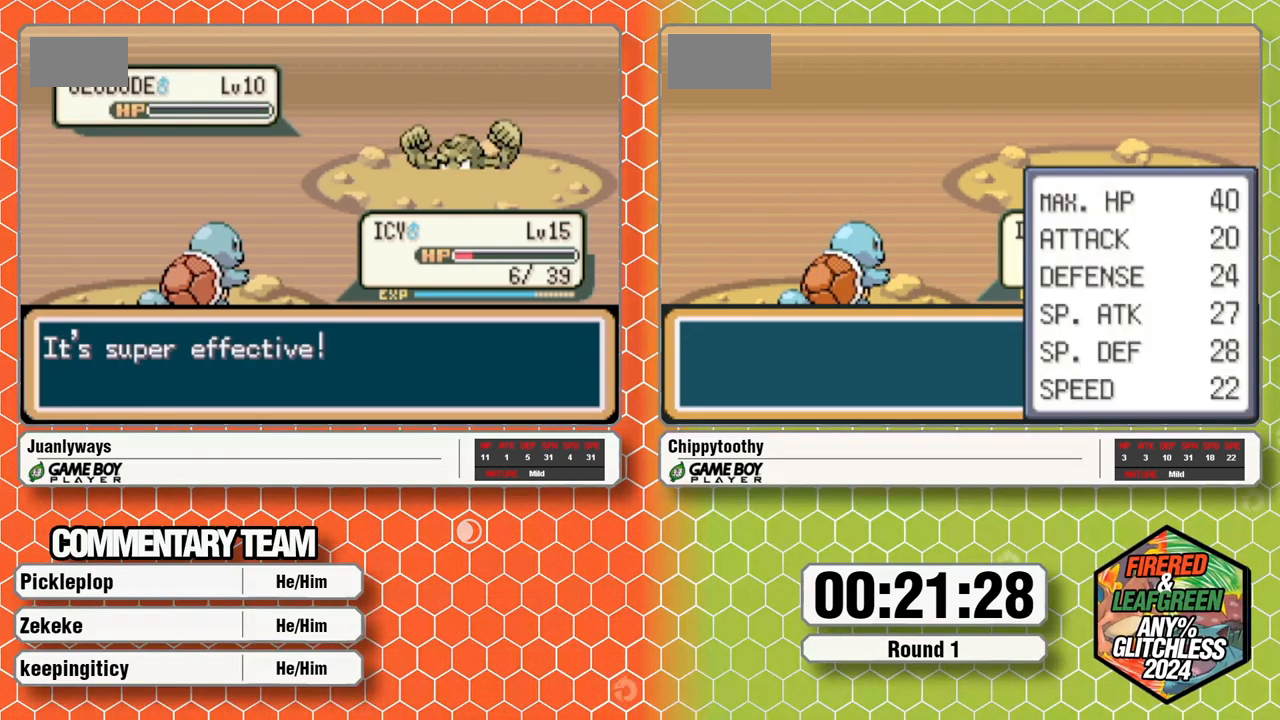
{"buttons": ["A", "L1"], "events": [[33, "L1", "down"], [333, "L1", "up"], [433, "L1", "down"]]}
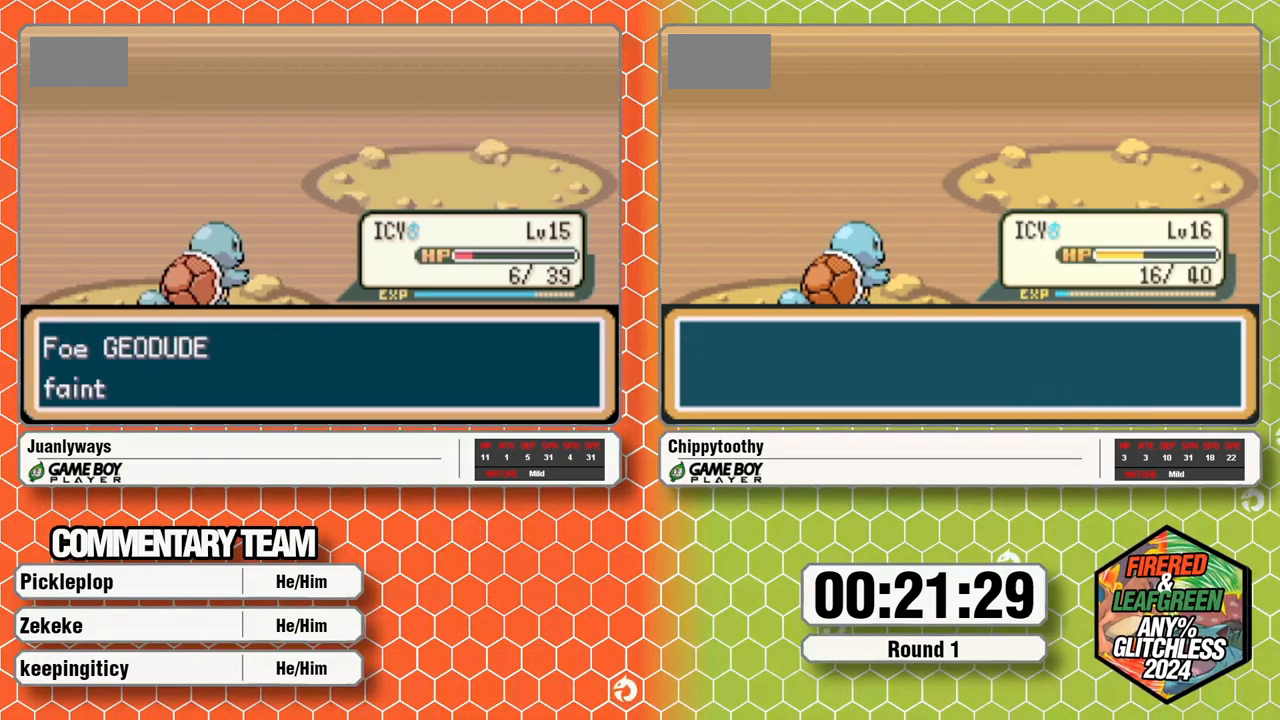
{"buttons": [], "events": [[33, "L1", "up"], [100, "L1", "down"], [150, "A", "up"], [200, "A", "down"], [233, "L1", "up"], [317, "A", "up"]]}
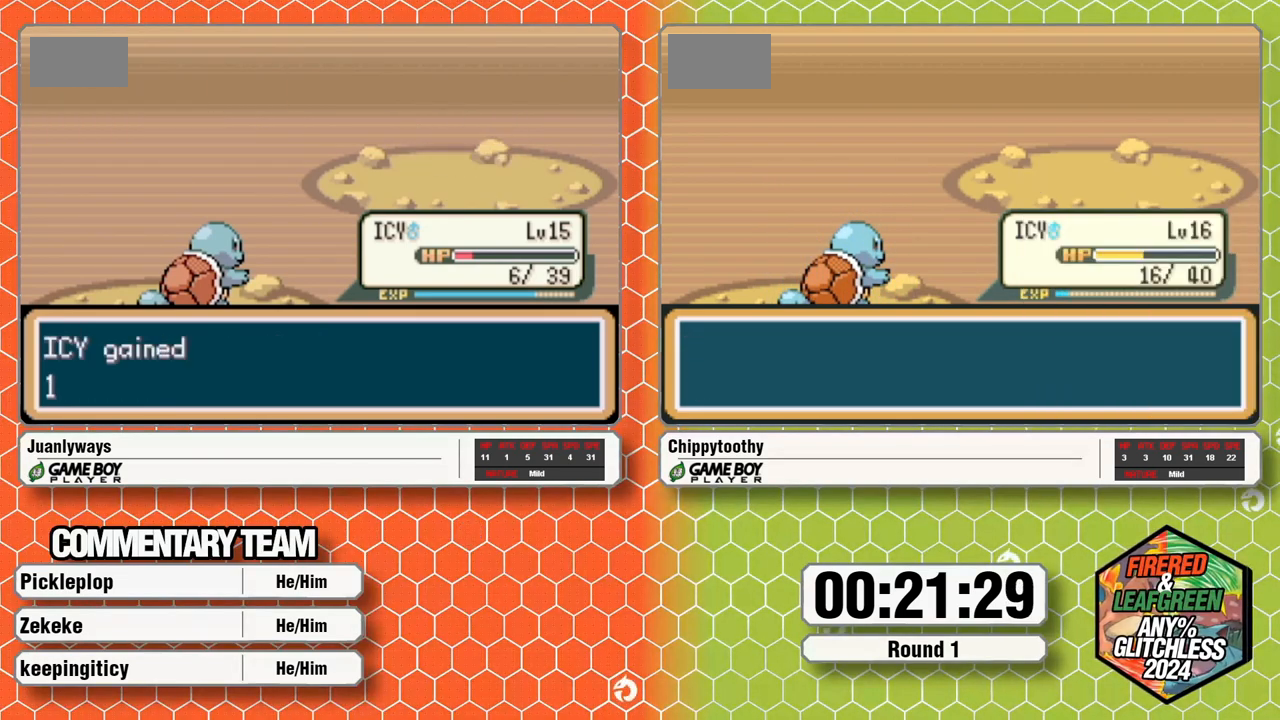
{"buttons": ["A", "L1"], "events": [[267, "A", "down"], [300, "L1", "down"], [367, "L1", "up"], [450, "L1", "down"]]}
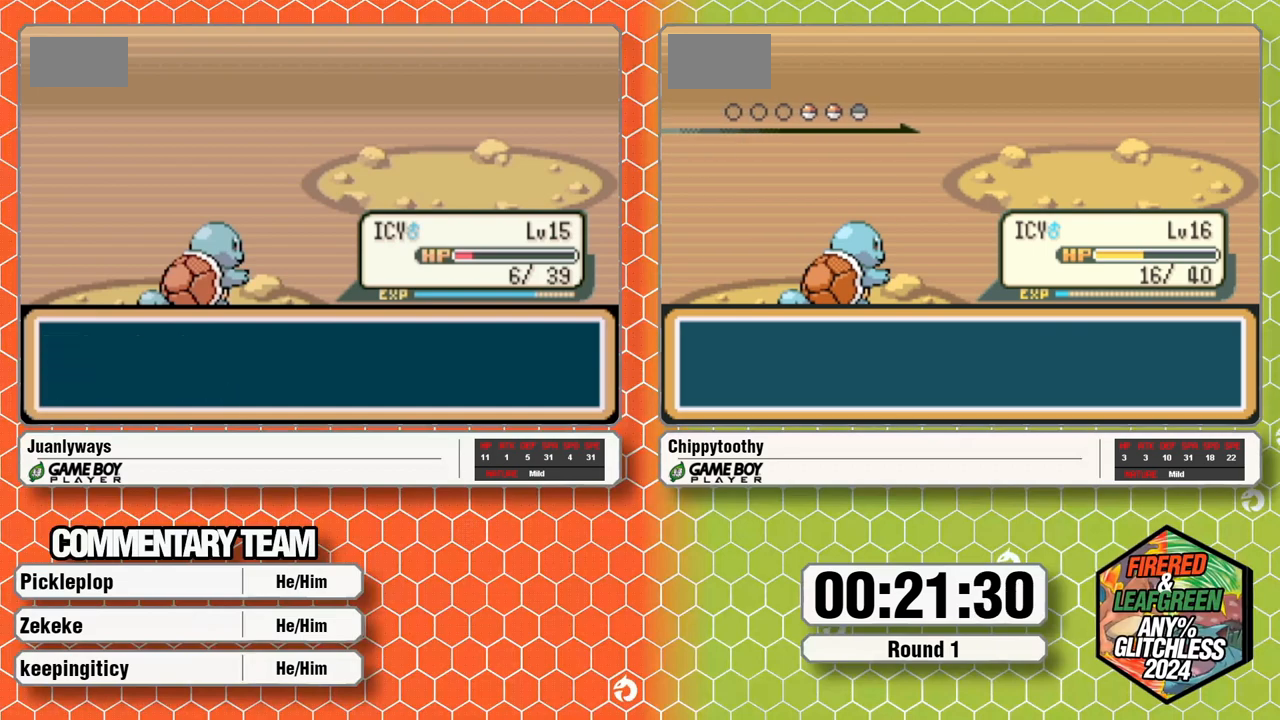
{"buttons": ["A"], "events": [[17, "A", "up"], [50, "L1", "up"], [67, "A", "down"], [117, "L1", "down"], [183, "A", "up"], [250, "A", "down"], [250, "L1", "up"], [333, "L1", "down"], [400, "A", "up"], [450, "A", "down"], [483, "L1", "up"]]}